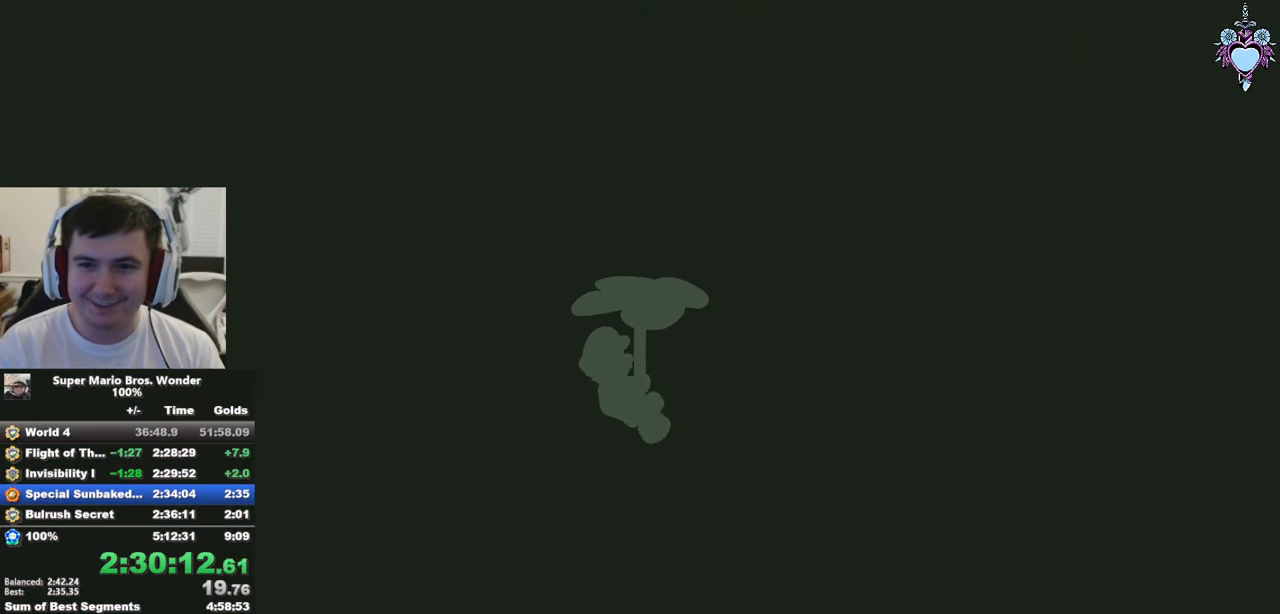
Gameplay with a controller (PlayStation layout); each line is a JSON object with the inputs held at the frame after it. "events" lists button and stick changes between this image and that frame as [ms after this image, input, new state], when the widget could be followed in between. Not read: L3 R3.
{"buttons": ["CROSS"], "left_stick": "center", "right_stick": "center", "events": [[400, "CROSS", "down"]]}
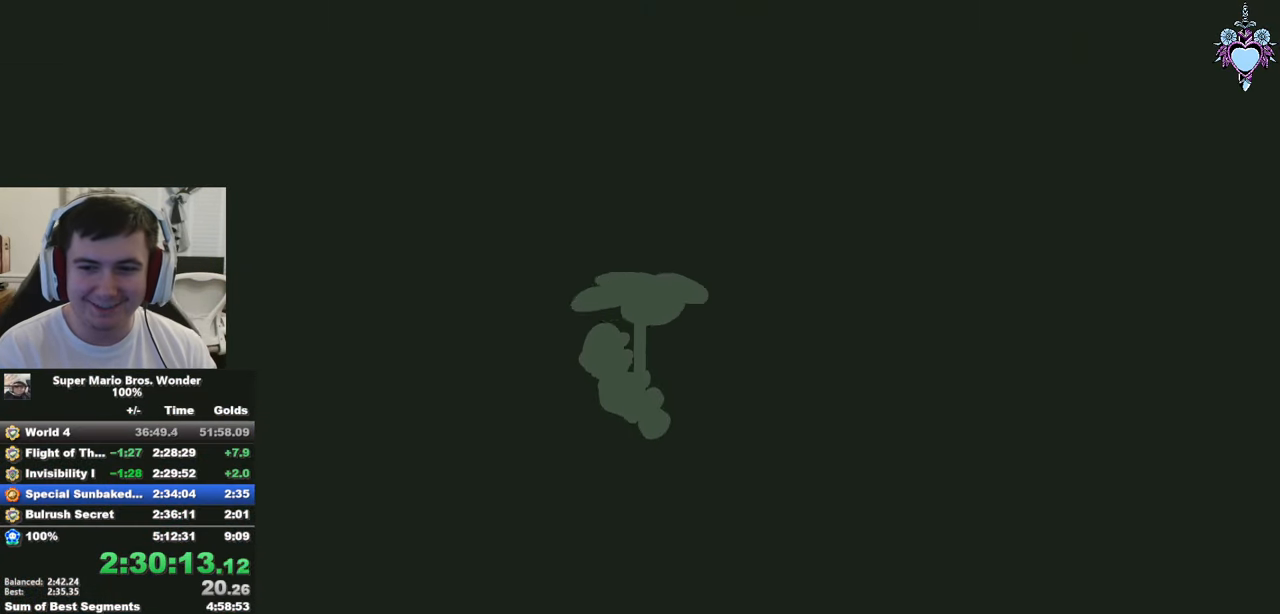
{"buttons": ["CROSS"], "left_stick": "center", "right_stick": "center", "events": [[34, "CROSS", "up"], [117, "CROSS", "down"], [200, "CROSS", "up"], [300, "CROSS", "down"], [417, "CROSS", "up"], [450, "CROSS", "down"]]}
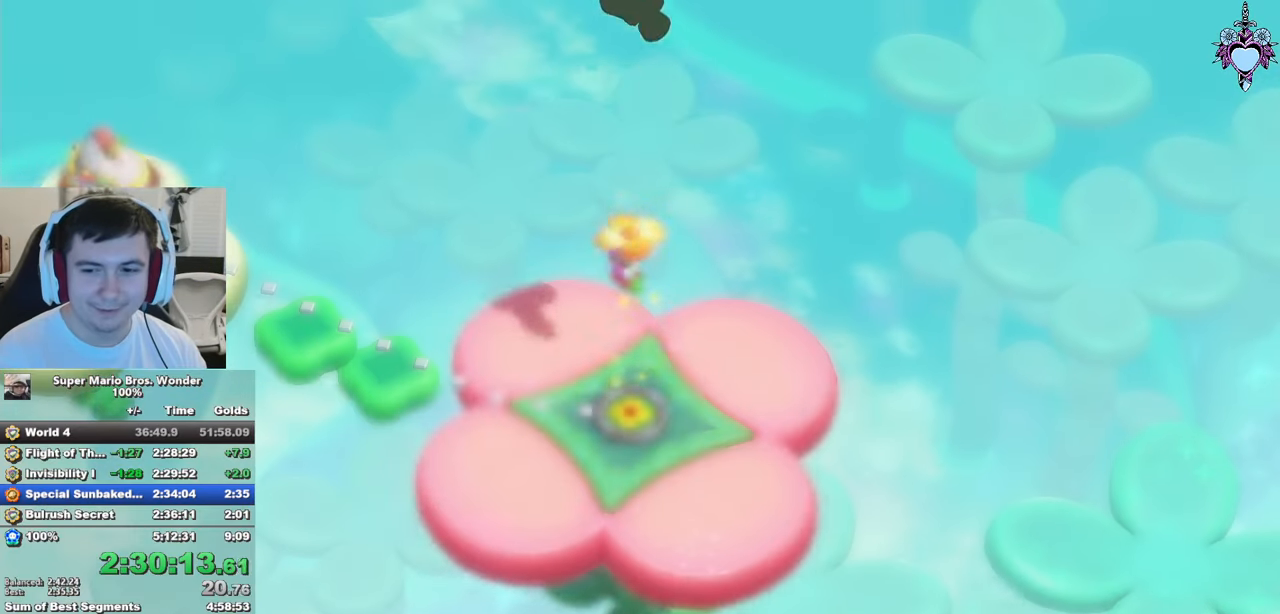
{"buttons": ["SQUARE"], "left_stick": "center", "right_stick": "center", "events": [[17, "SQUARE", "down"], [34, "CROSS", "up"], [267, "CROSS", "down"], [384, "CROSS", "up"]]}
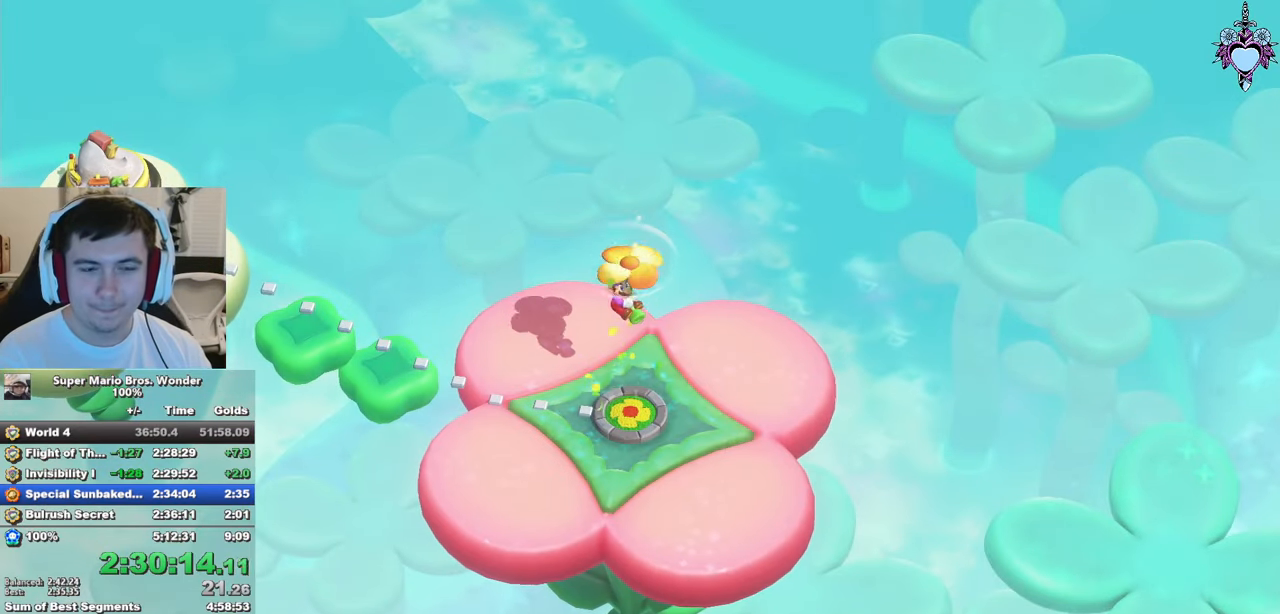
{"buttons": ["SQUARE"], "left_stick": "left", "right_stick": "center", "events": [[450, "left_stick", "left"]]}
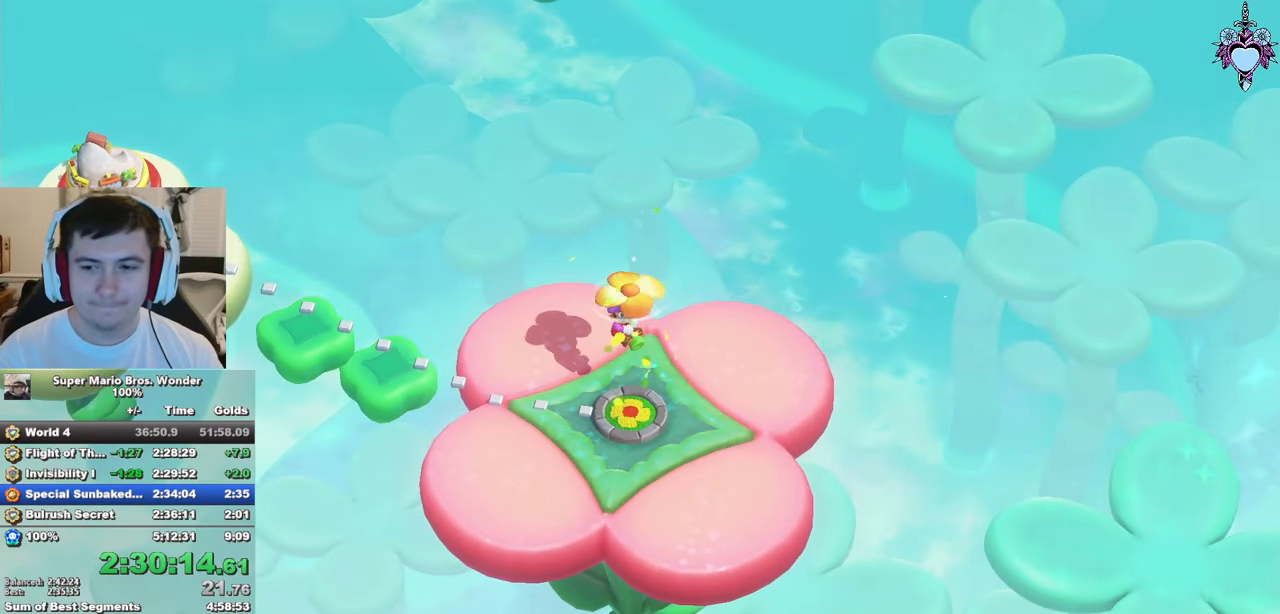
{"buttons": ["SQUARE"], "left_stick": "left", "right_stick": "center", "events": []}
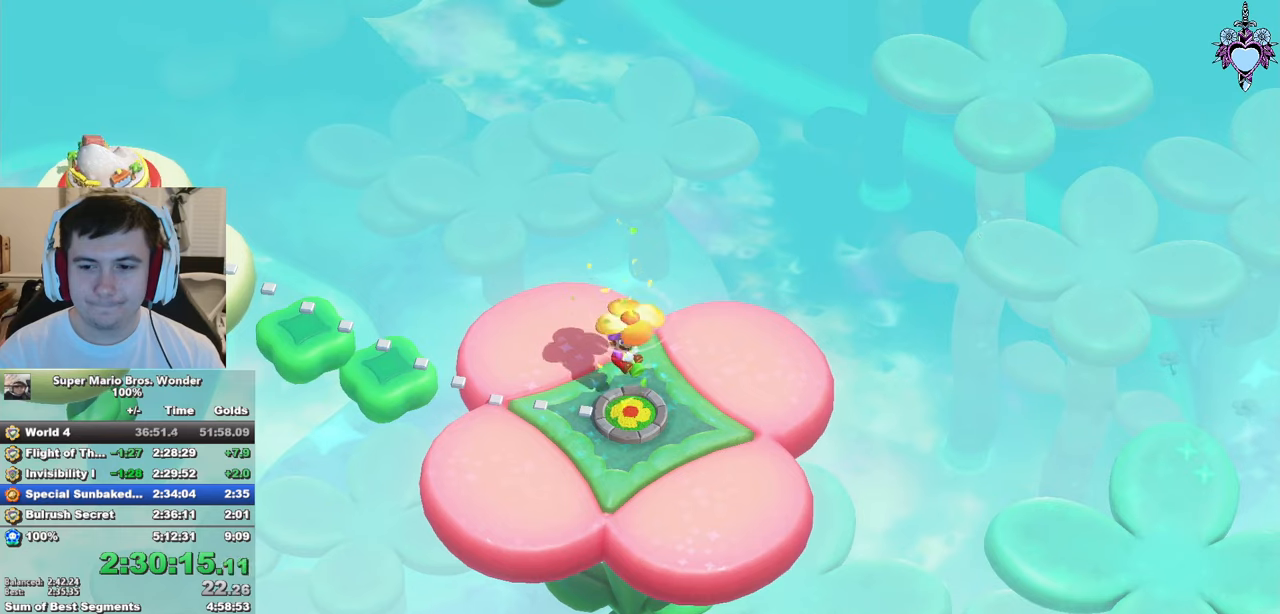
{"buttons": ["SQUARE"], "left_stick": "left", "right_stick": "center", "events": []}
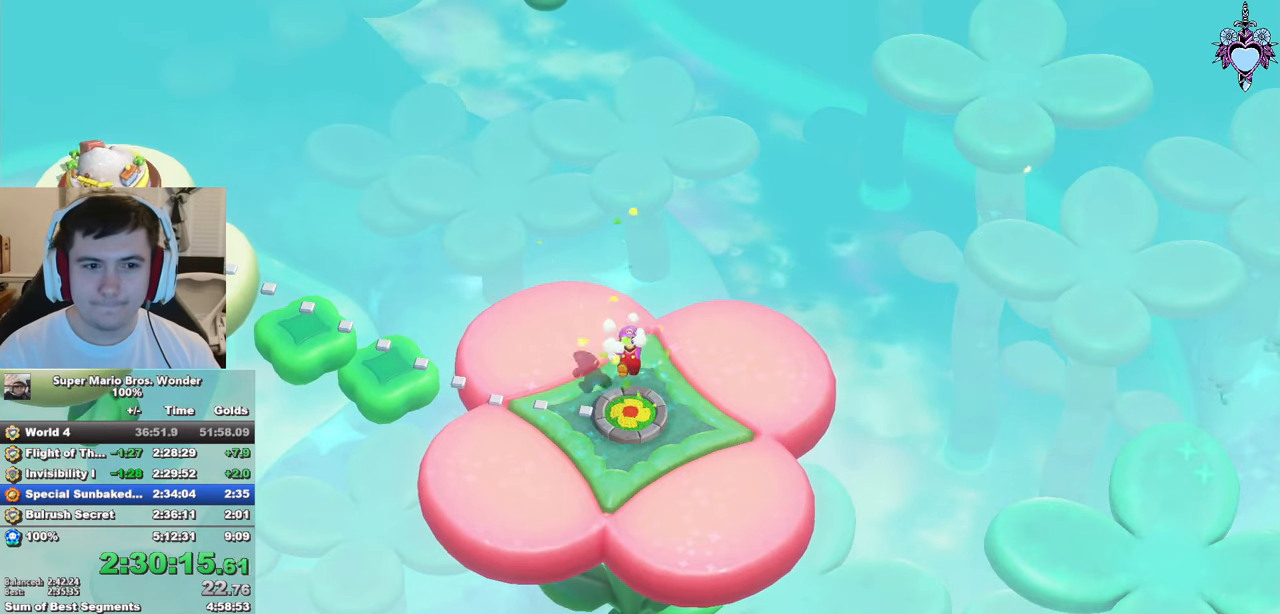
{"buttons": ["SQUARE"], "left_stick": "left", "right_stick": "center", "events": []}
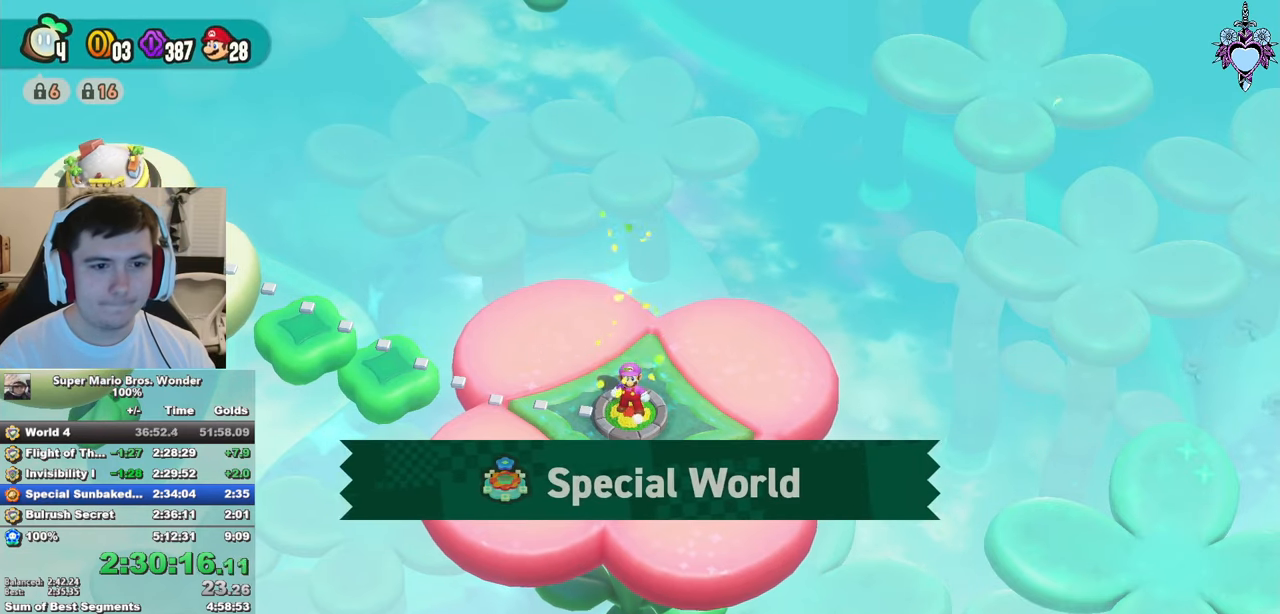
{"buttons": [], "left_stick": "center", "right_stick": "center", "events": [[433, "SQUARE", "up"], [466, "left_stick", "center"]]}
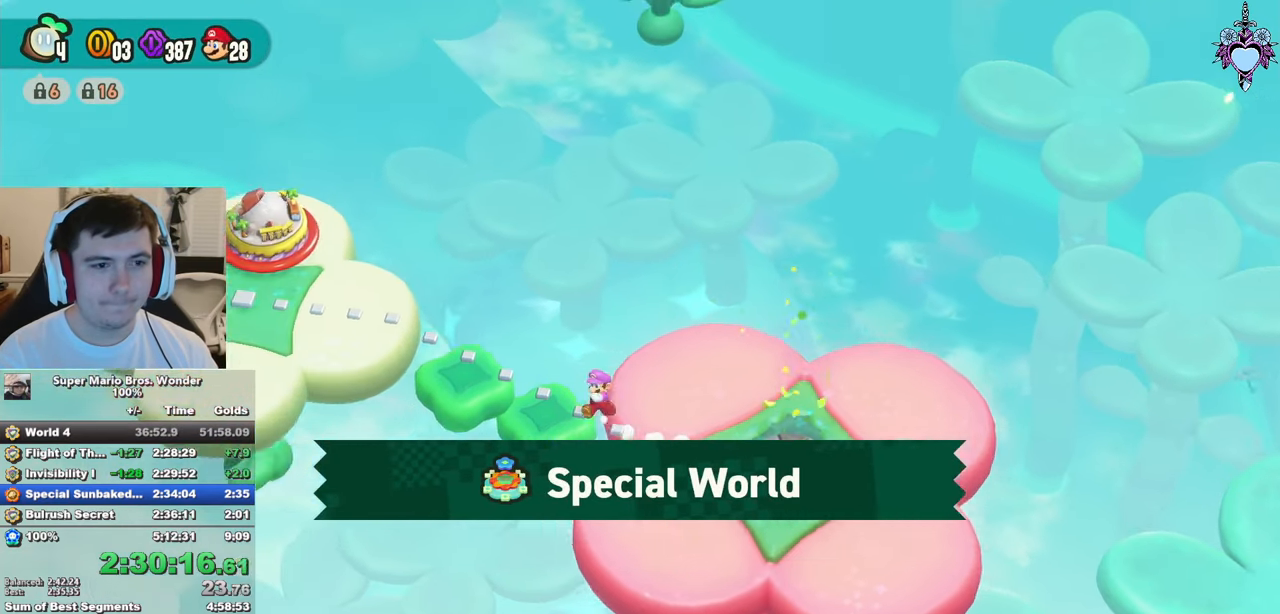
{"buttons": [], "left_stick": "center", "right_stick": "center", "events": [[66, "CIRCLE", "down"], [300, "CIRCLE", "up"]]}
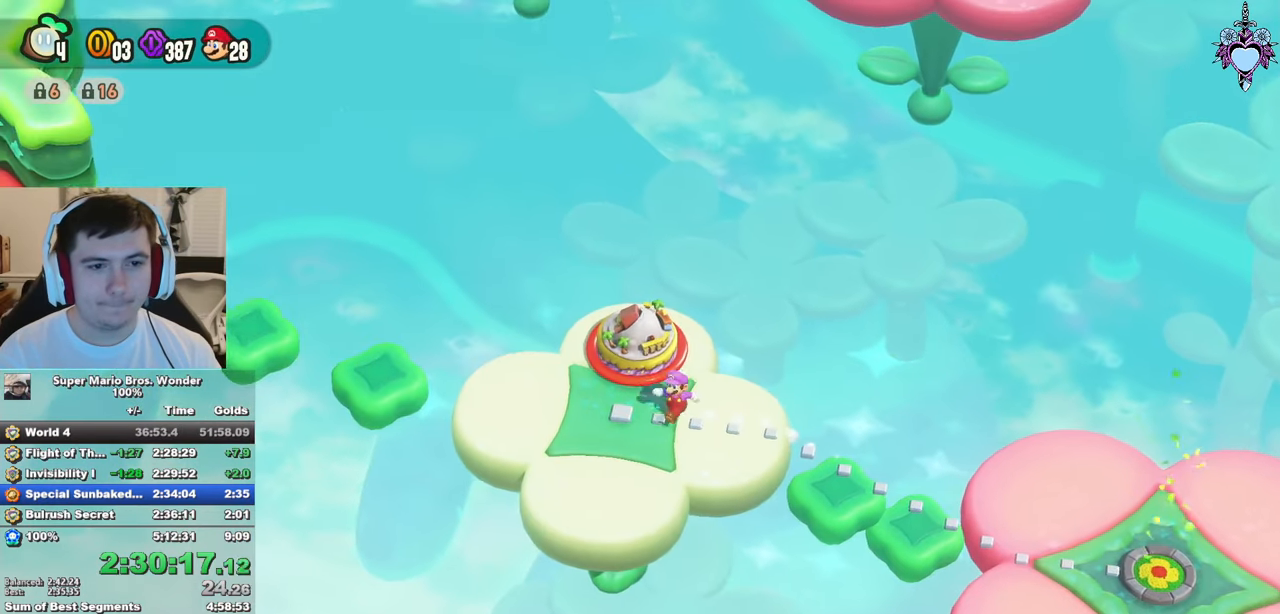
{"buttons": [], "left_stick": "center", "right_stick": "center", "events": [[16, "CIRCLE", "down"], [100, "CIRCLE", "up"], [166, "CIRCLE", "down"], [233, "CIRCLE", "up"], [283, "CIRCLE", "down"], [383, "CIRCLE", "up"]]}
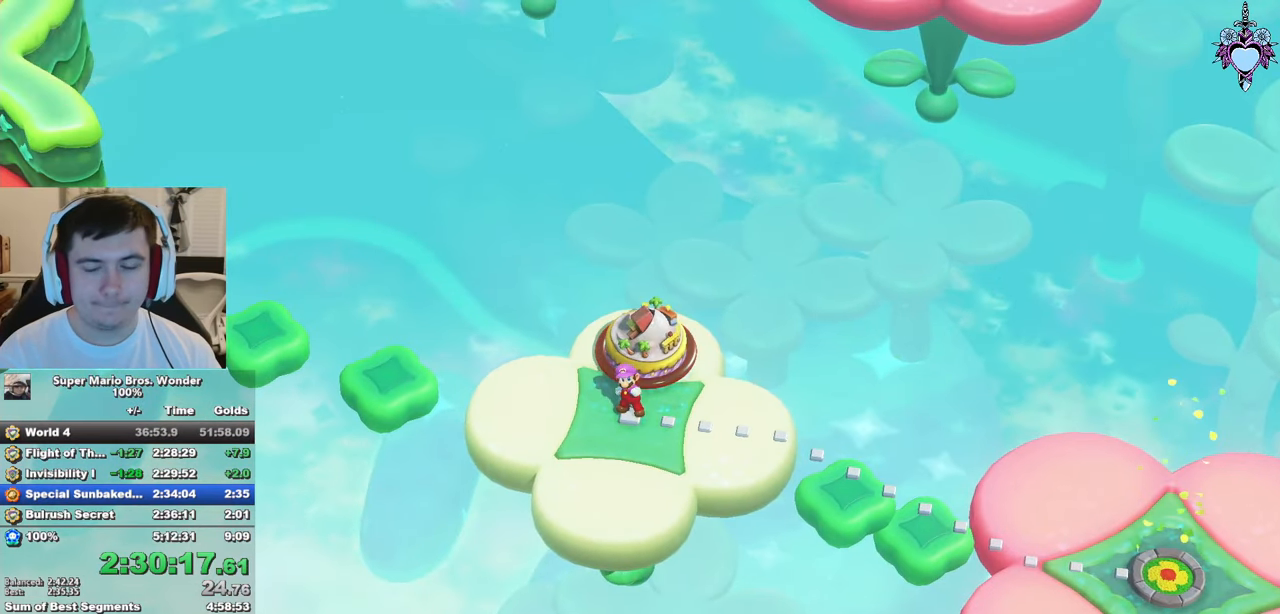
{"buttons": [], "left_stick": "center", "right_stick": "center", "events": []}
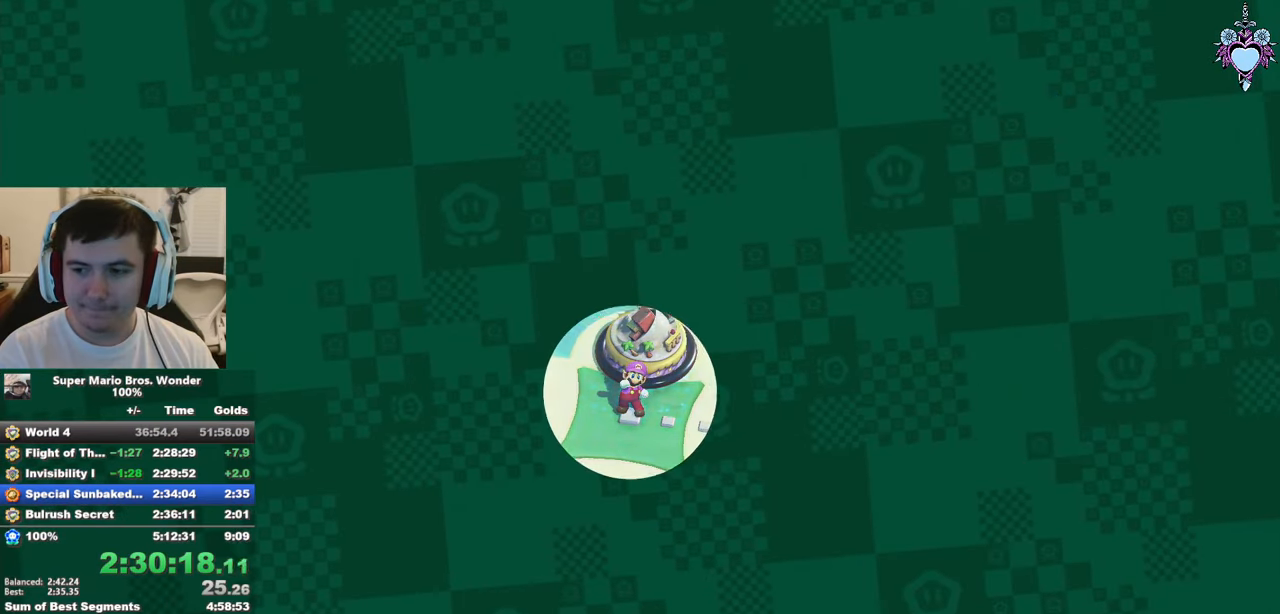
{"buttons": [], "left_stick": "center", "right_stick": "center", "events": []}
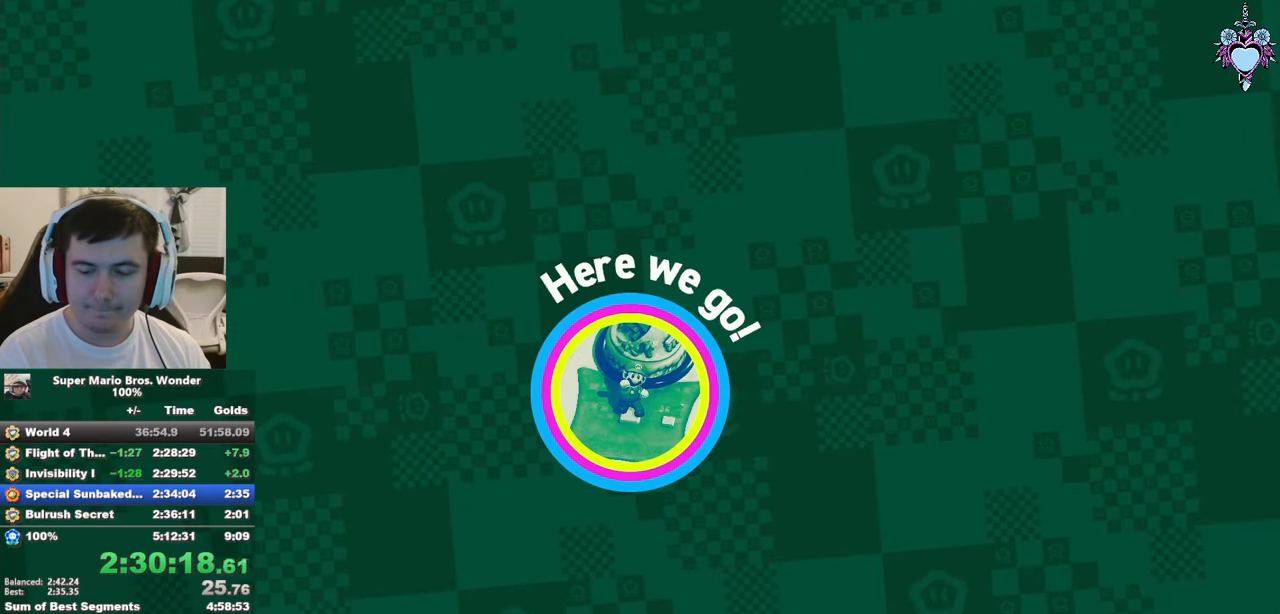
{"buttons": [], "left_stick": "center", "right_stick": "center", "events": []}
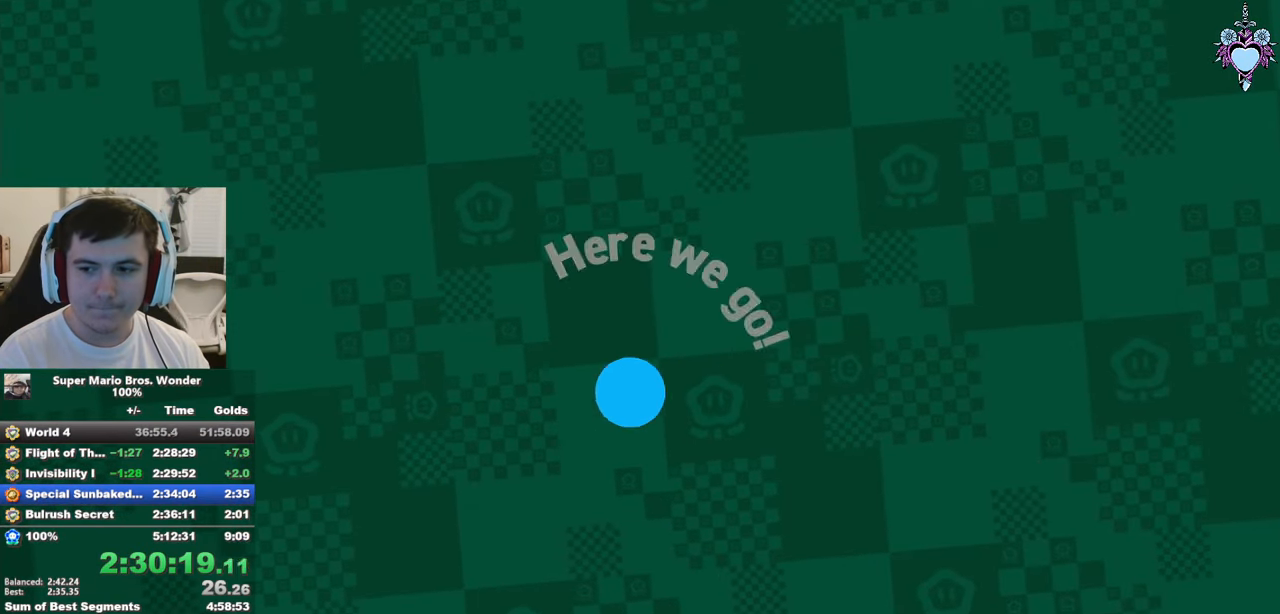
{"buttons": [], "left_stick": "center", "right_stick": "center", "events": [[183, "R2", "down"], [250, "R2", "up"], [333, "R2", "down"], [433, "R2", "up"]]}
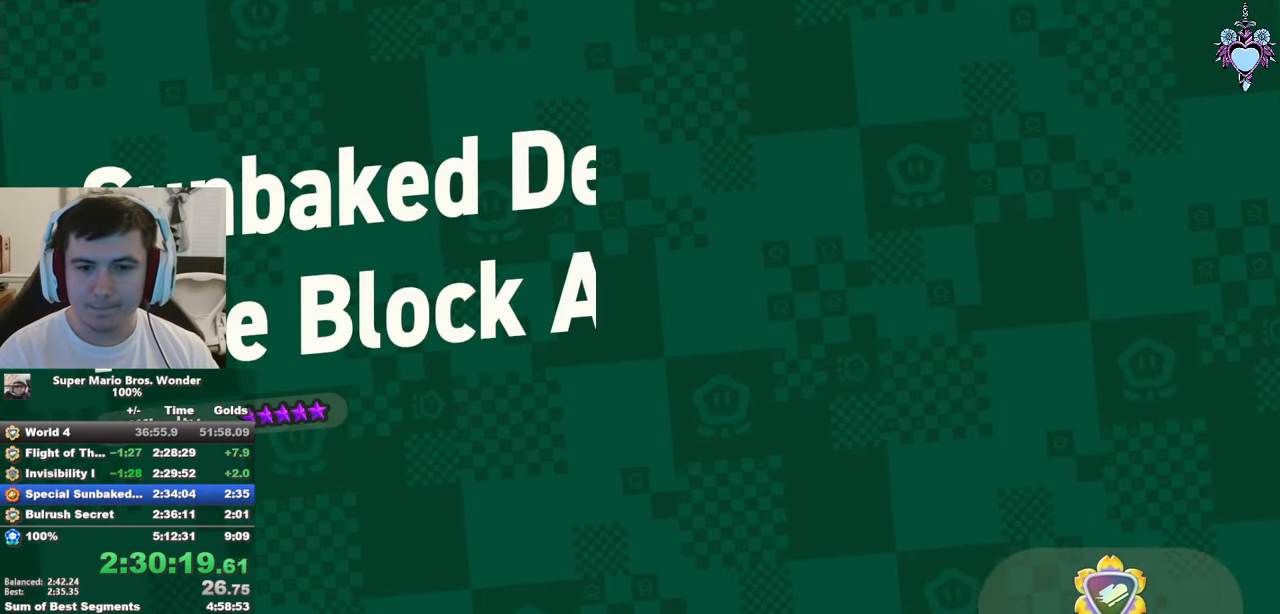
{"buttons": [], "left_stick": "center", "right_stick": "center", "events": [[400, "R2", "down"], [483, "R2", "up"]]}
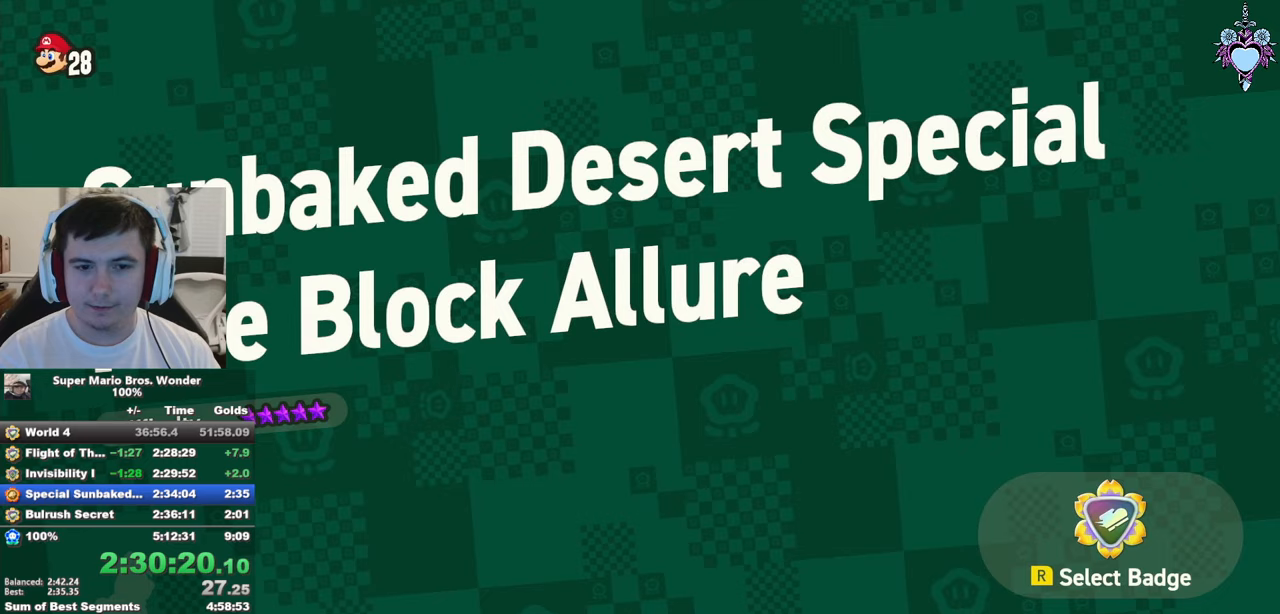
{"buttons": [], "left_stick": "center", "right_stick": "center", "events": [[317, "R2", "down"], [383, "R2", "up"]]}
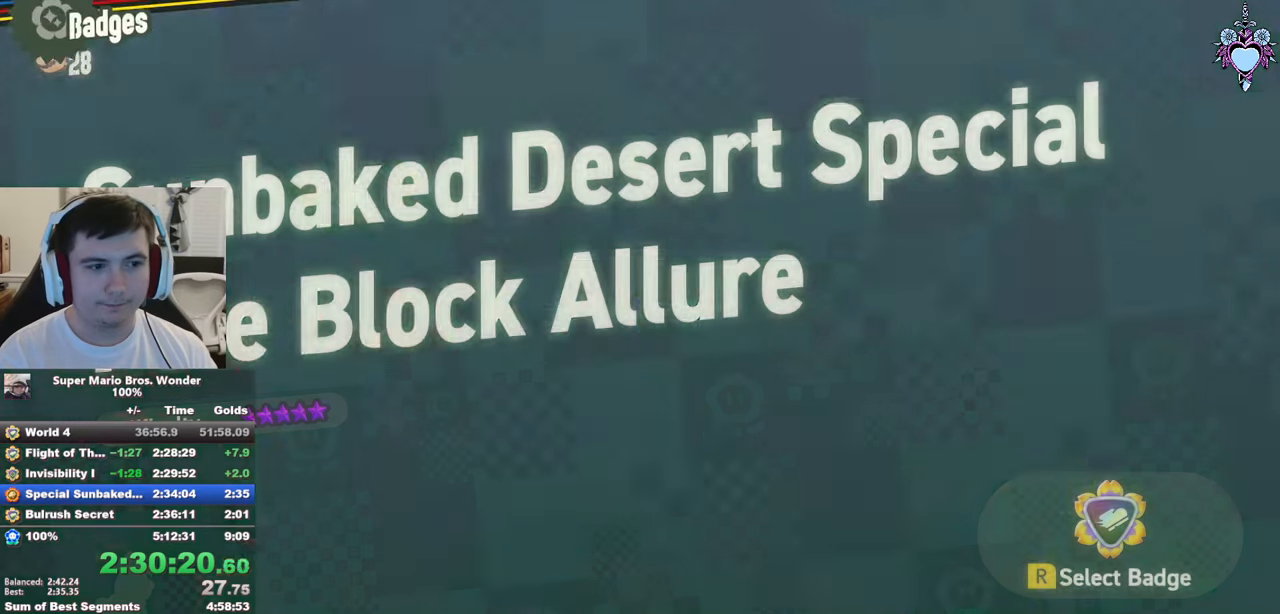
{"buttons": ["DPAD_UP"], "left_stick": "center", "right_stick": "center", "events": [[117, "DPAD_RIGHT", "down"], [233, "DPAD_RIGHT", "up"], [317, "DPAD_UP", "down"], [417, "DPAD_UP", "up"], [433, "DPAD_UP", "down"]]}
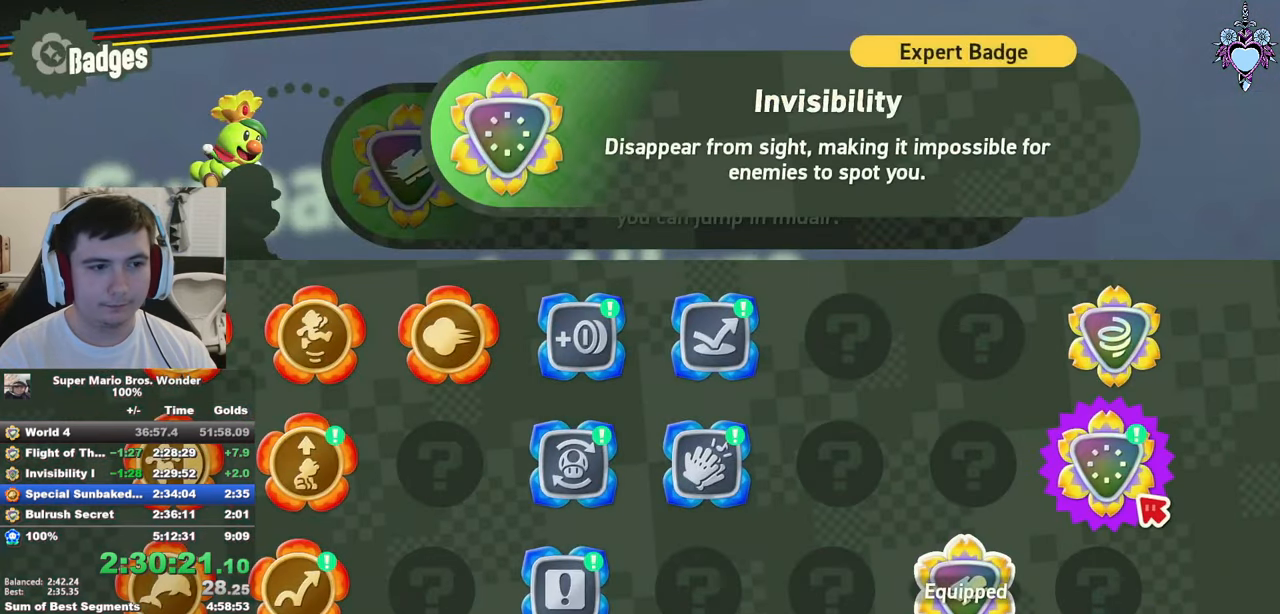
{"buttons": ["CIRCLE"], "left_stick": "center", "right_stick": "center", "events": [[33, "DPAD_UP", "up"], [200, "DPAD_RIGHT", "down"], [267, "DPAD_RIGHT", "up"], [417, "CIRCLE", "down"]]}
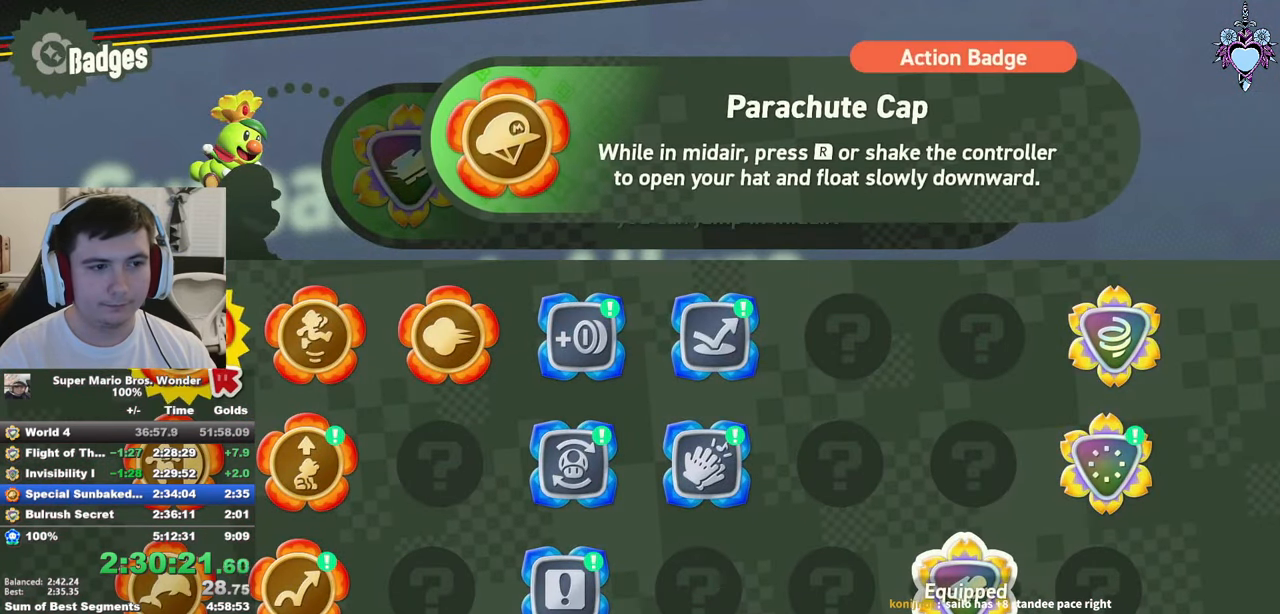
{"buttons": ["CROSS"], "left_stick": "center", "right_stick": "center", "events": [[17, "CIRCLE", "up"], [100, "CROSS", "down"], [217, "CROSS", "up"], [300, "CROSS", "down"], [383, "CROSS", "up"], [483, "CROSS", "down"]]}
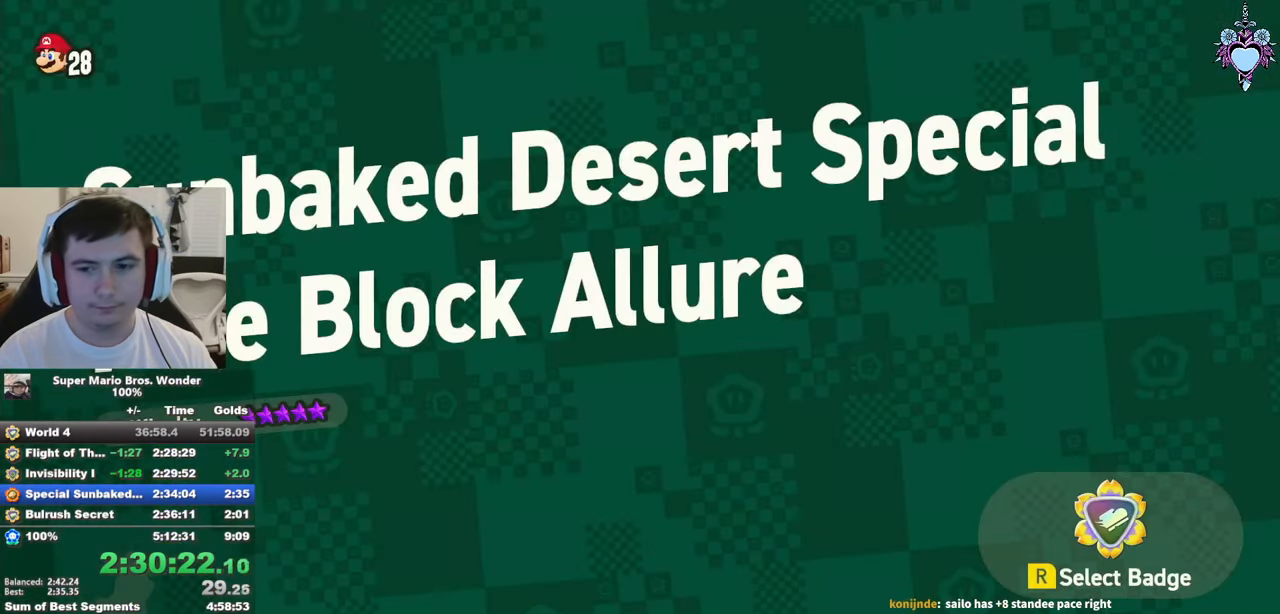
{"buttons": [], "left_stick": "center", "right_stick": "center", "events": [[83, "CROSS", "up"], [167, "CROSS", "down"], [450, "CROSS", "up"]]}
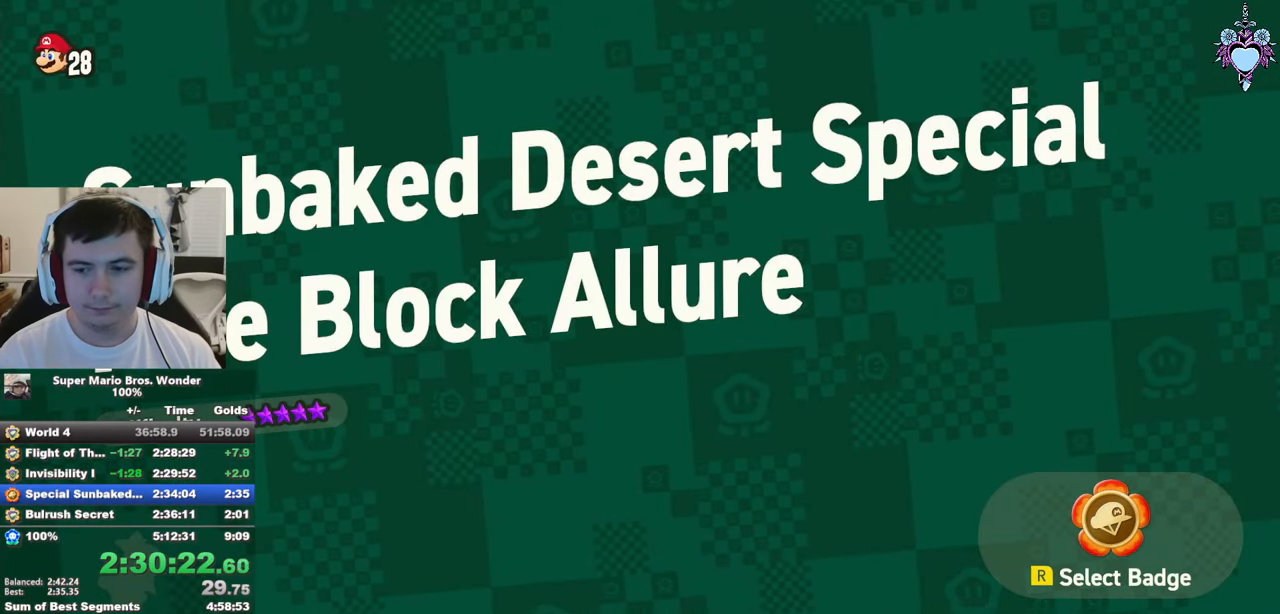
{"buttons": [], "left_stick": "center", "right_stick": "center", "events": [[17, "CROSS", "down"], [117, "CROSS", "up"], [200, "CROSS", "down"], [283, "CROSS", "up"], [383, "CROSS", "down"], [500, "CROSS", "up"]]}
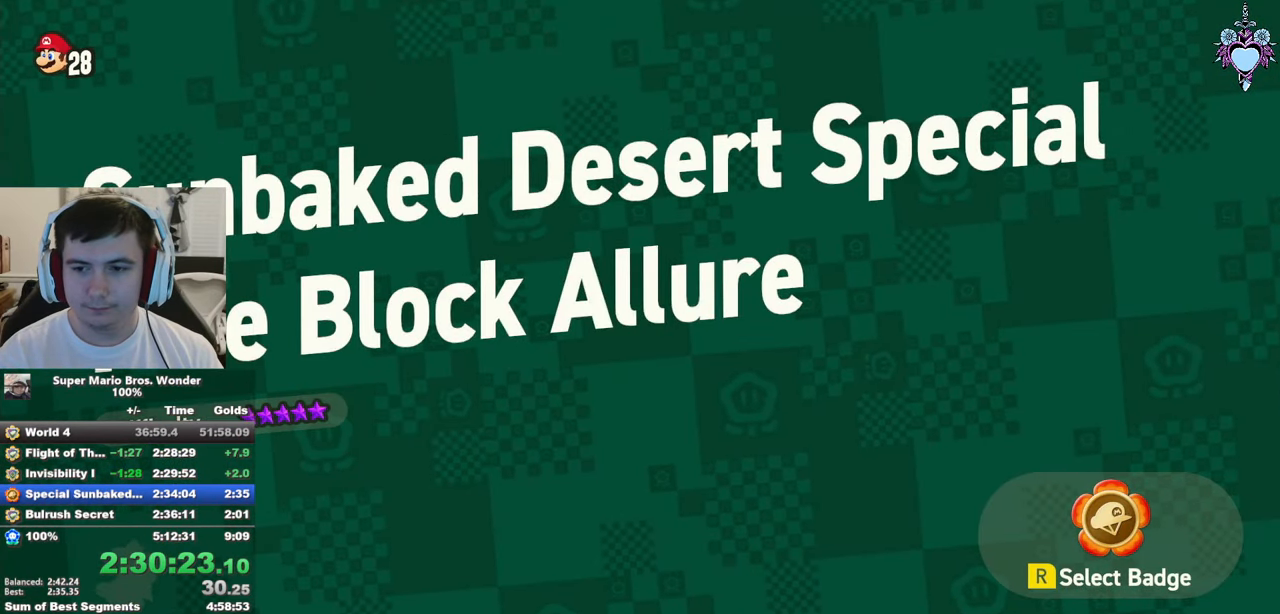
{"buttons": ["CROSS"], "left_stick": "center", "right_stick": "center", "events": [[50, "CROSS", "down"], [167, "CROSS", "up"], [250, "CROSS", "down"], [350, "CROSS", "up"], [450, "CROSS", "down"]]}
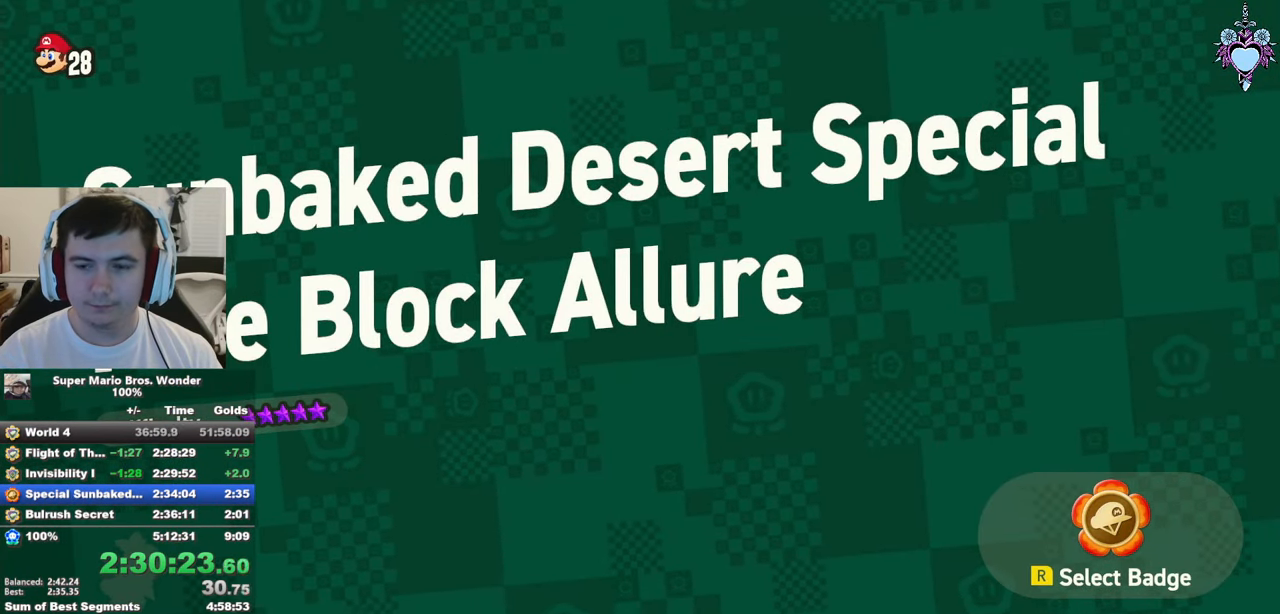
{"buttons": ["CROSS"], "left_stick": "center", "right_stick": "center", "events": [[50, "CROSS", "up"], [100, "CROSS", "down"], [217, "CROSS", "up"], [300, "CROSS", "down"], [383, "CROSS", "up"], [467, "CROSS", "down"]]}
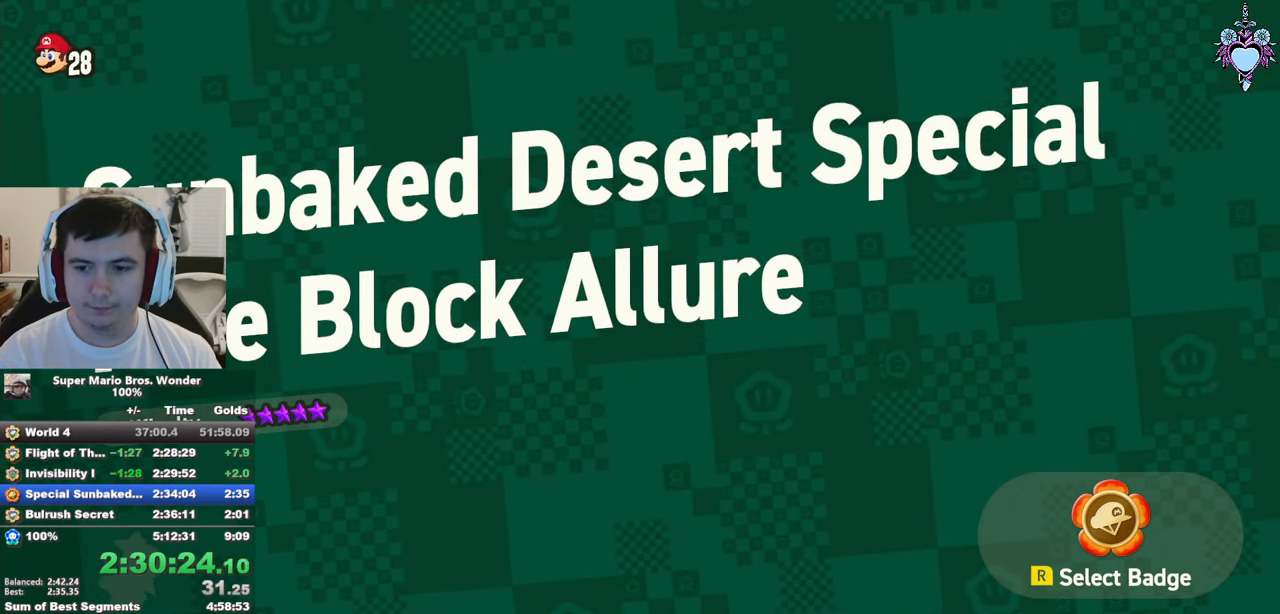
{"buttons": [], "left_stick": "center", "right_stick": "center", "events": [[83, "CROSS", "up"], [167, "CROSS", "down"], [250, "CROSS", "up"], [333, "CROSS", "down"], [433, "CROSS", "up"]]}
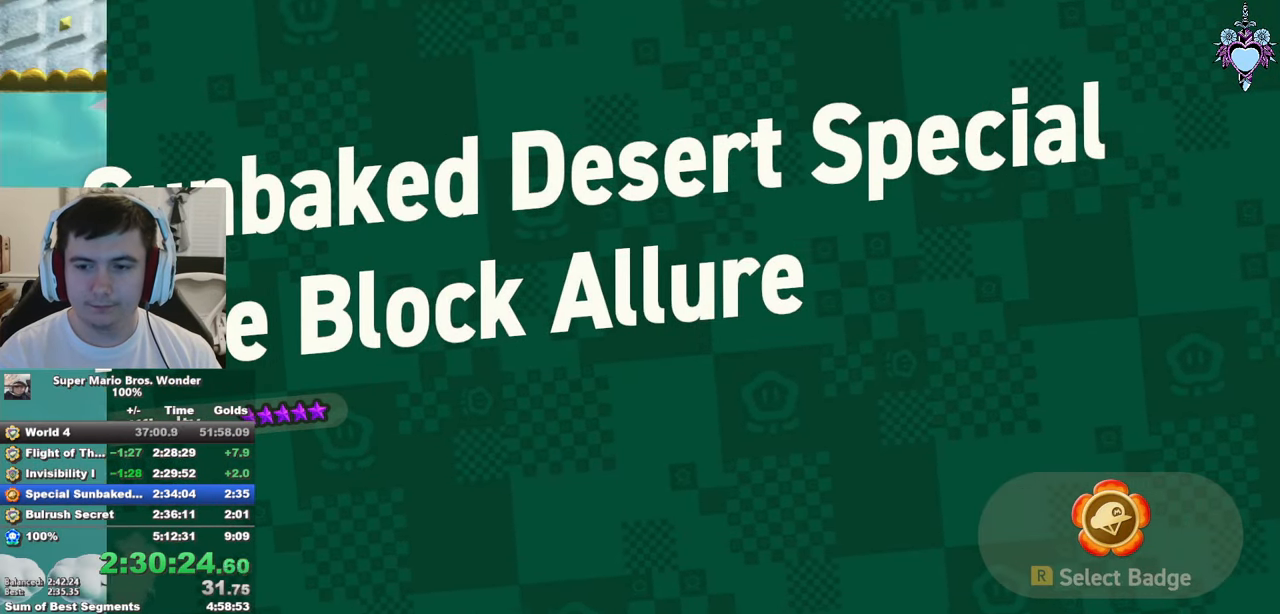
{"buttons": ["SQUARE", "DPAD_RIGHT"], "left_stick": "center", "right_stick": "center", "events": [[33, "CROSS", "down"], [100, "CROSS", "up"], [167, "DPAD_RIGHT", "down"], [183, "CROSS", "down"], [333, "SQUARE", "down"], [367, "CROSS", "up"]]}
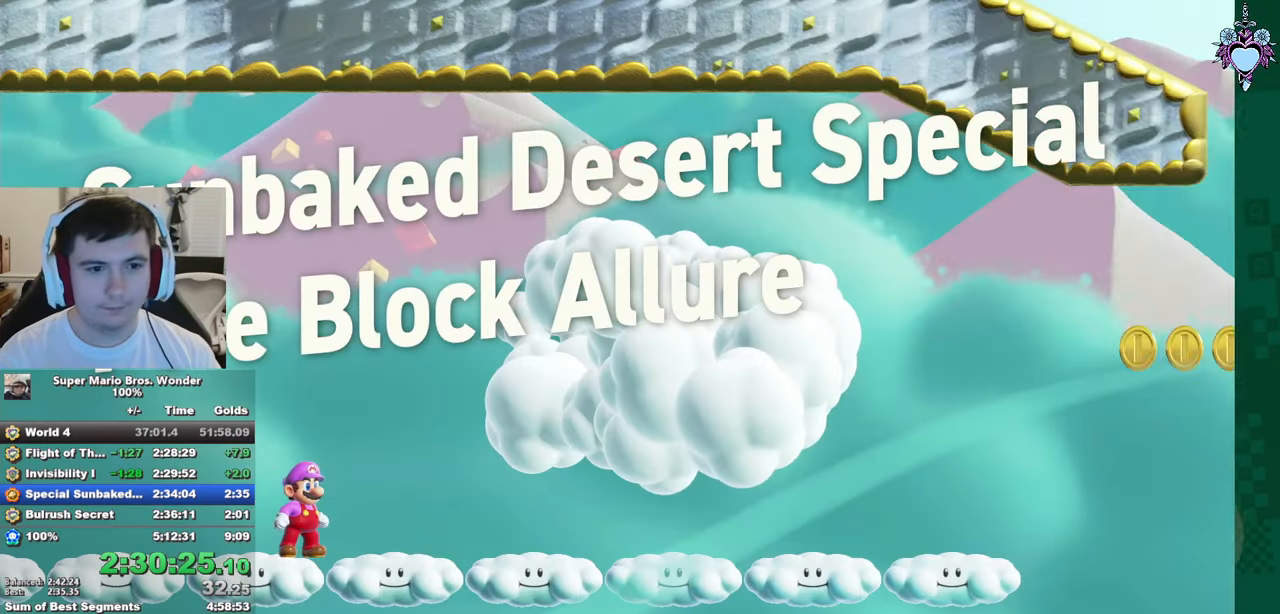
{"buttons": ["SQUARE", "DPAD_RIGHT"], "left_stick": "center", "right_stick": "center", "events": []}
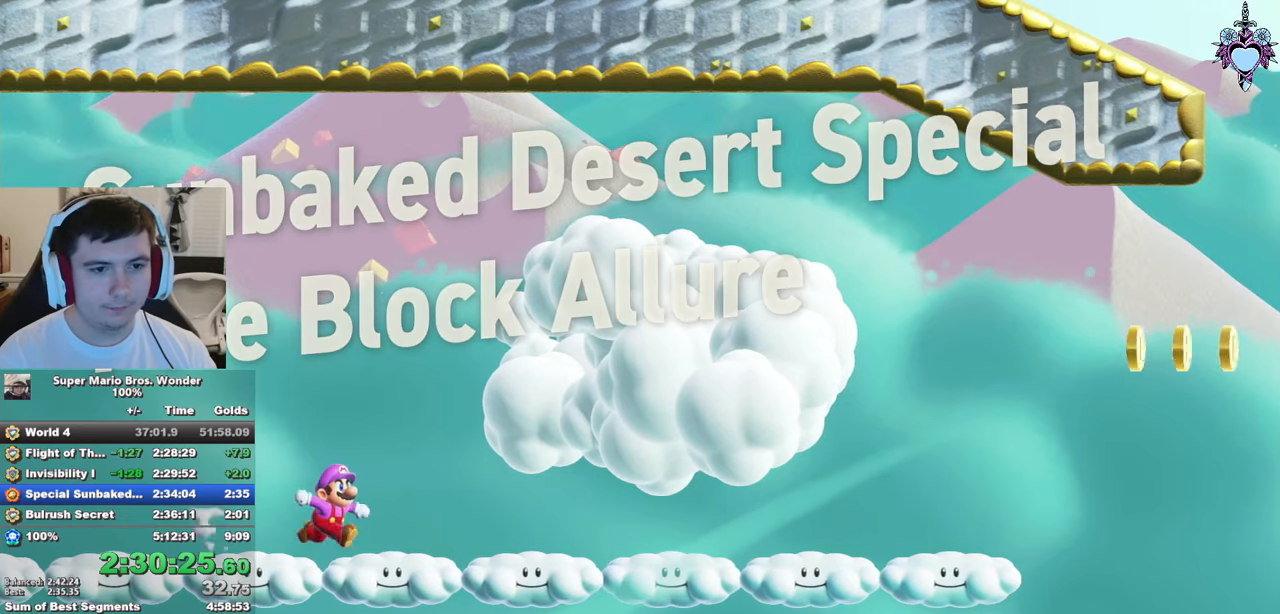
{"buttons": ["SQUARE", "DPAD_RIGHT"], "left_stick": "center", "right_stick": "center", "events": []}